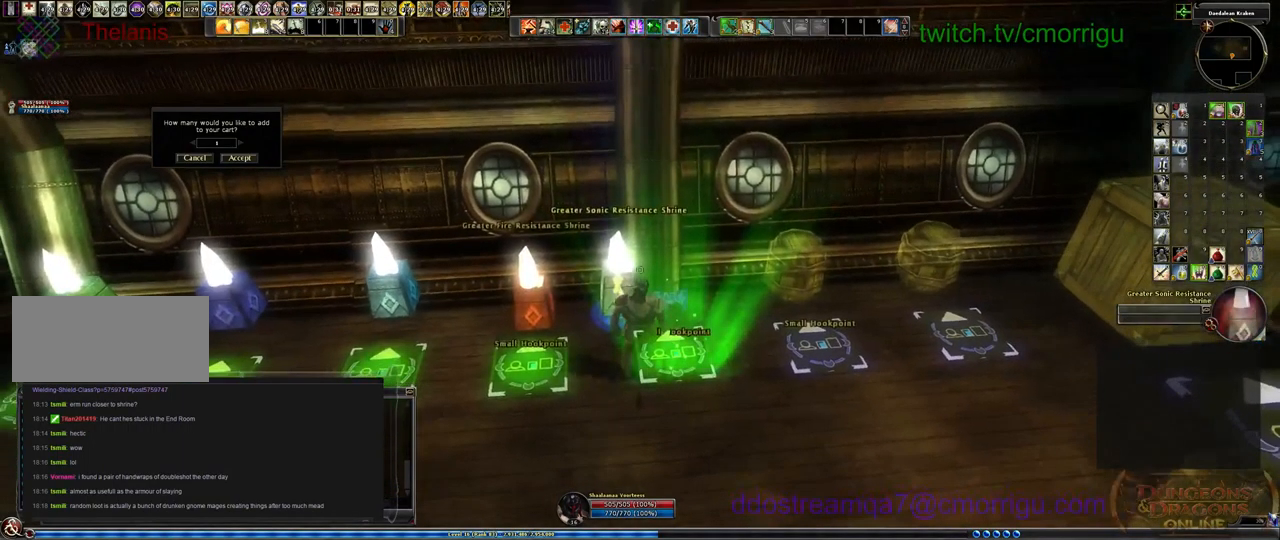
Gameplay with keyboard; each line is a JSON object with the keys held at the frame after it. "events" lists presses ("down") and releases ("up") of ".", "/", "0", "1", "2", "3", "4", "5", "6", "7", "8", "9", "a", "b", "backslash", "backspace", "c", "caps_lock", "comma", "ctrl_l", "ctrl_r", "d", "e", "equals", "escape", "f", "f1", "f10", "f11", "f12", "f2", "f3", "f4", "f5", "f6", "f7", "f8", "f9", "g", "h", "i", "j", "k", "l", "lbracket", "m", "minus", "n", "o", "p", "q", "quote", "r", "rbracket", "return", "s", "semicolon", "shift_l", "shift_r", "space", "t", "tab", "tilde", "u", "v", "w", "x", "y" and "z" between this image and that frame as [ms after this image, input, new state], when the widget could be followed in between. No other keys are recorded. Mouse input is not recorded.
{"keys": ["d"], "events": [[434, "d", "down"], [434, "s", "up"]]}
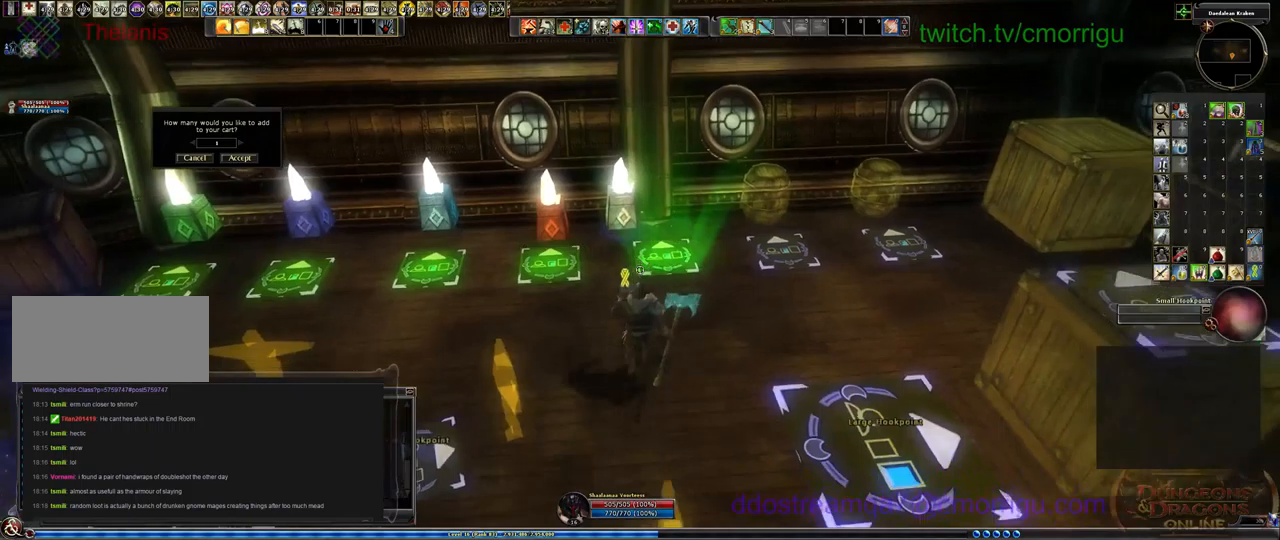
{"keys": [], "events": [[67, "d", "up"], [67, "w", "down"], [434, "w", "up"]]}
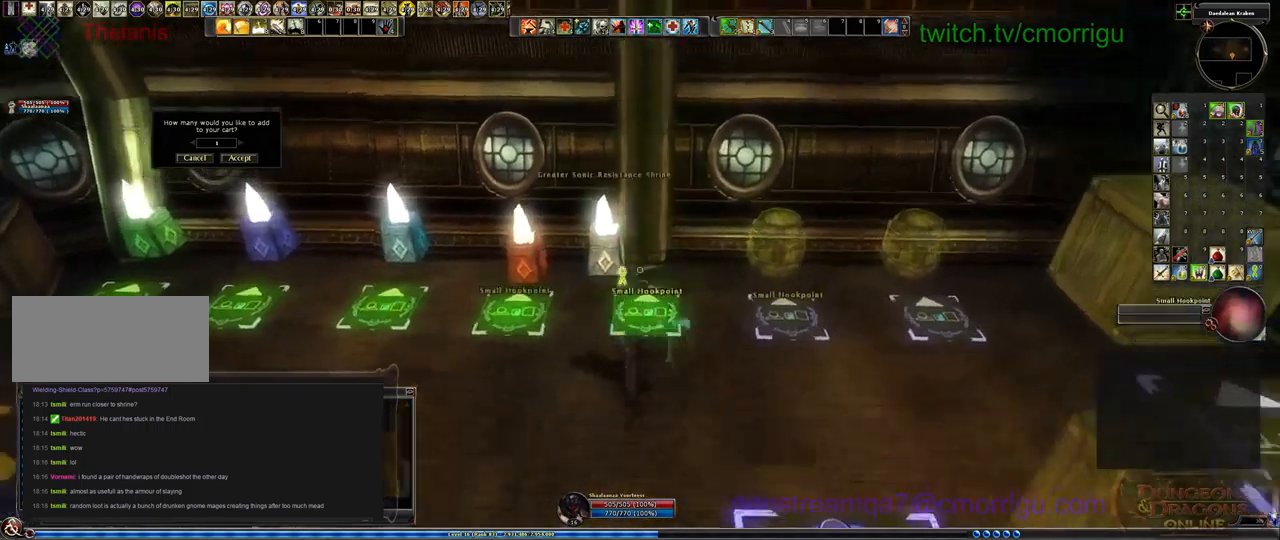
{"keys": [], "events": []}
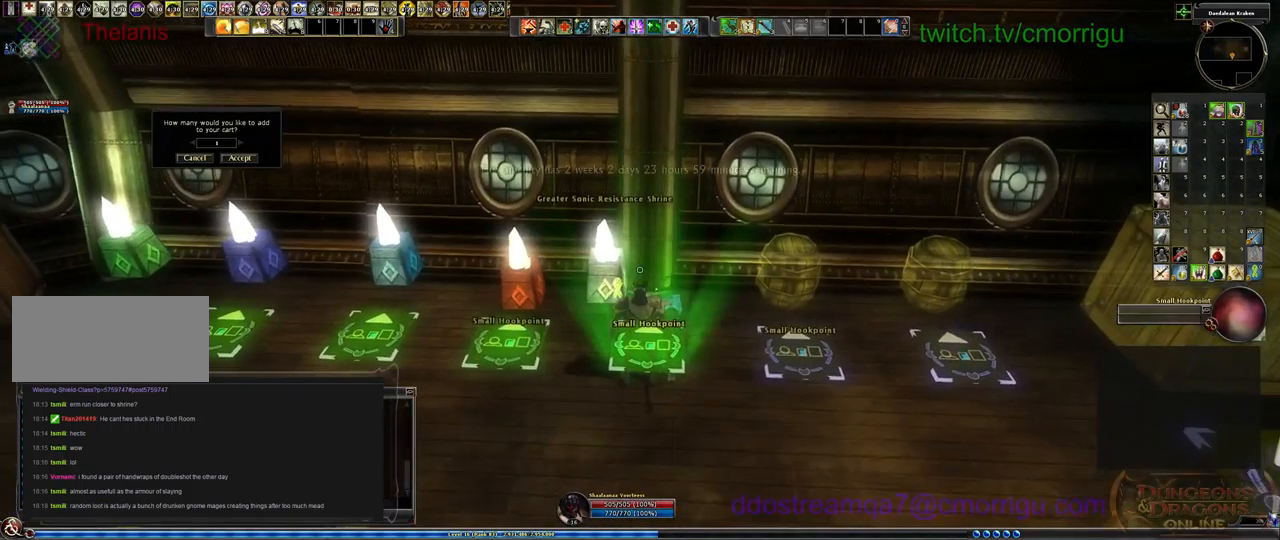
{"keys": ["a"], "events": [[467, "a", "down"]]}
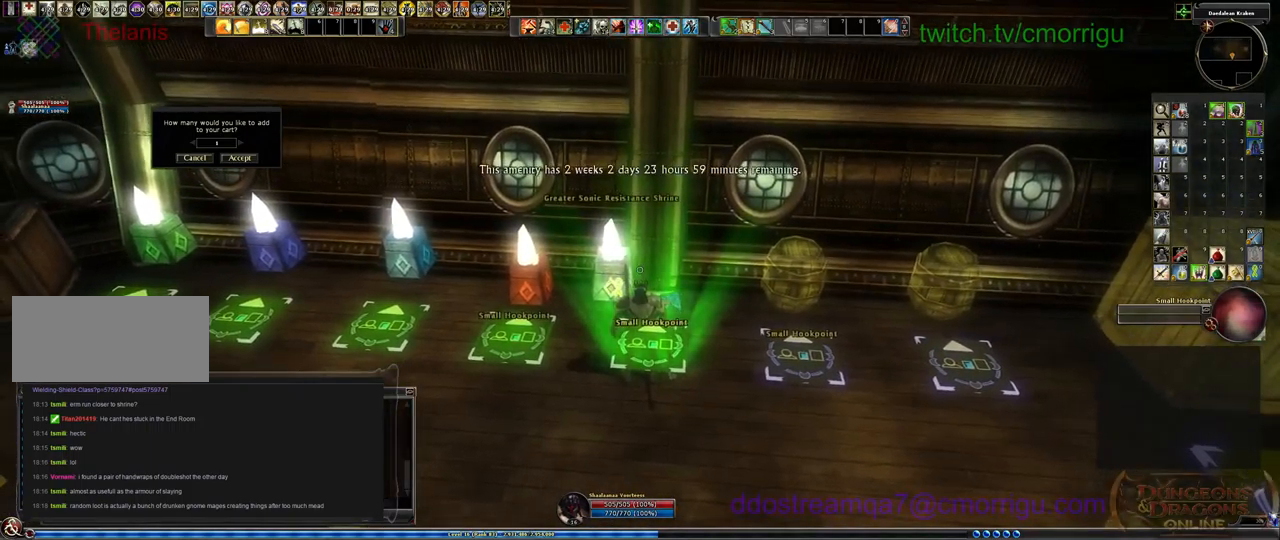
{"keys": [], "events": [[267, "a", "up"]]}
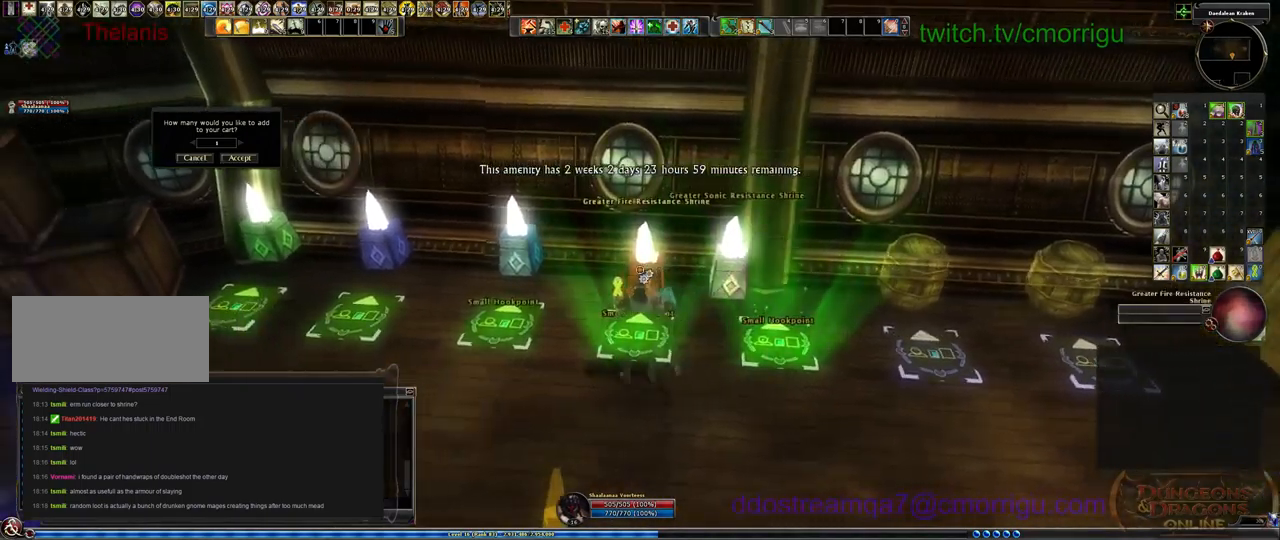
{"keys": ["a"], "events": [[334, "a", "down"]]}
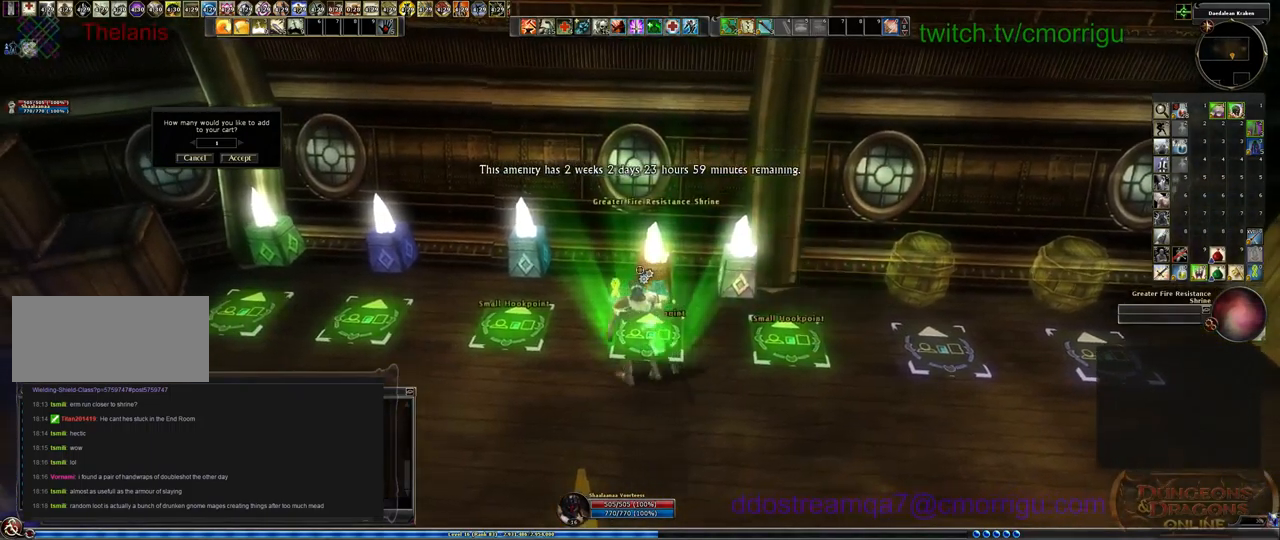
{"keys": [], "events": [[267, "a", "up"]]}
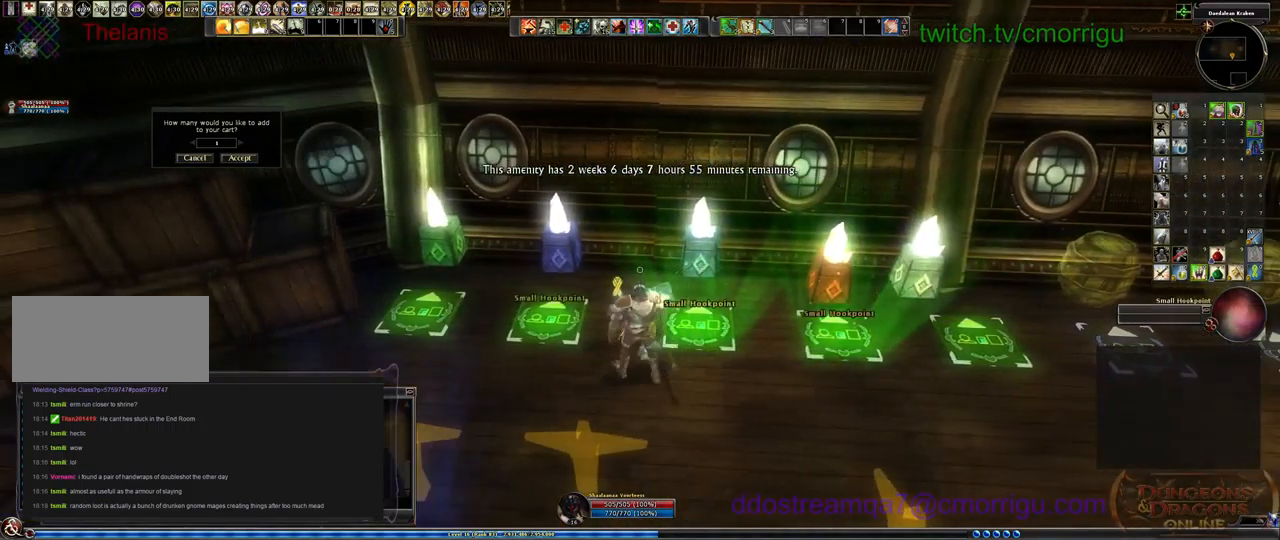
{"keys": ["a"], "events": [[500, "a", "down"]]}
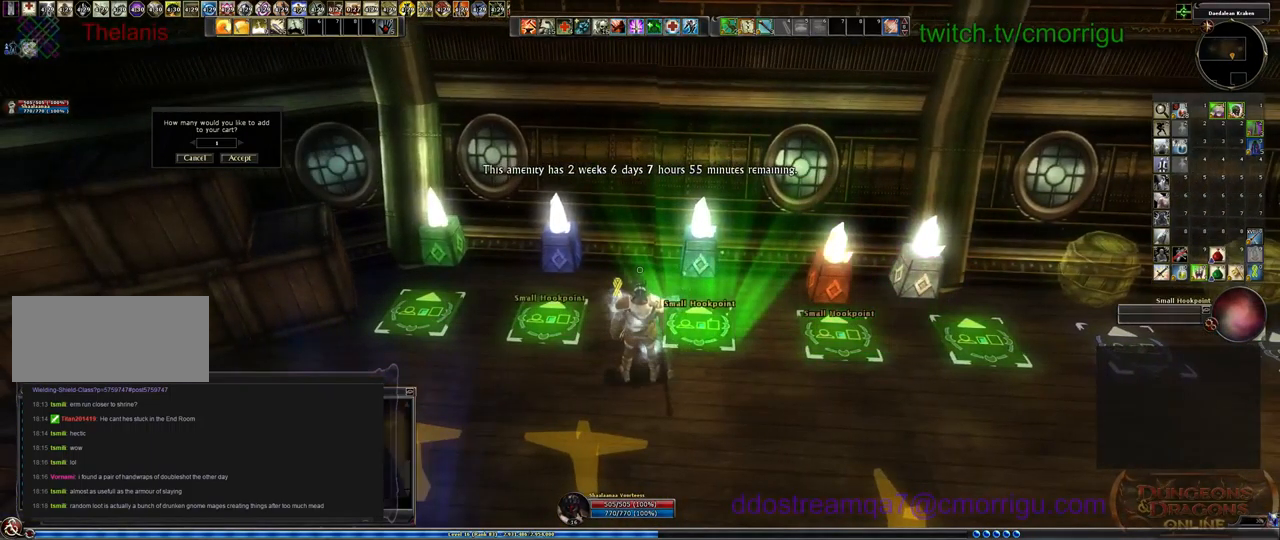
{"keys": [], "events": [[34, "w", "down"], [167, "w", "up"], [300, "a", "up"]]}
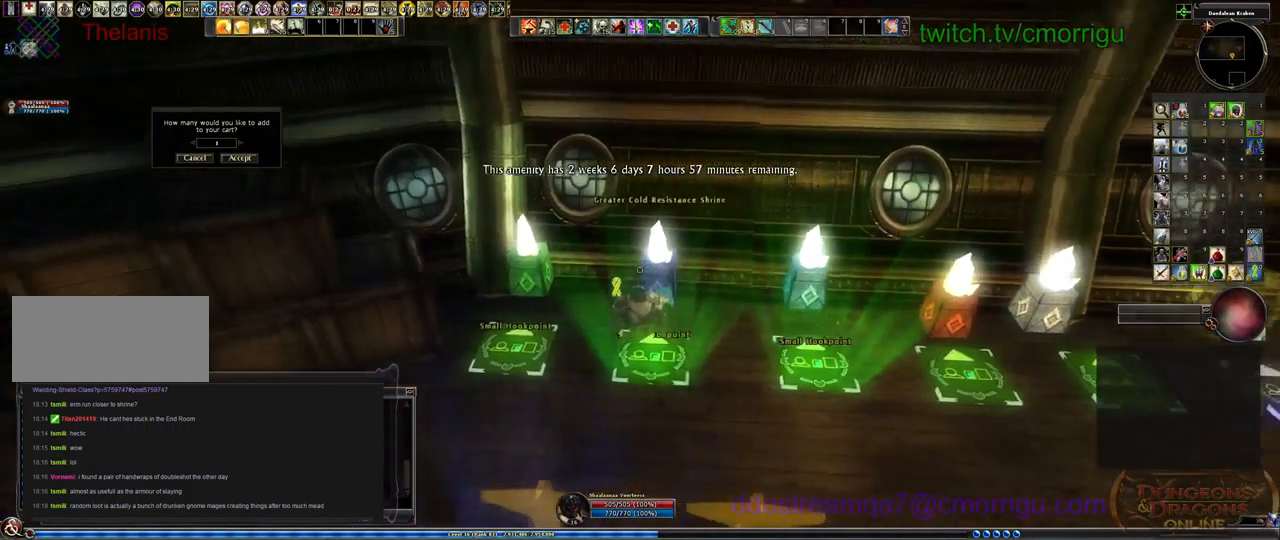
{"keys": ["a", "s"], "events": [[100, "s", "down"], [500, "a", "down"]]}
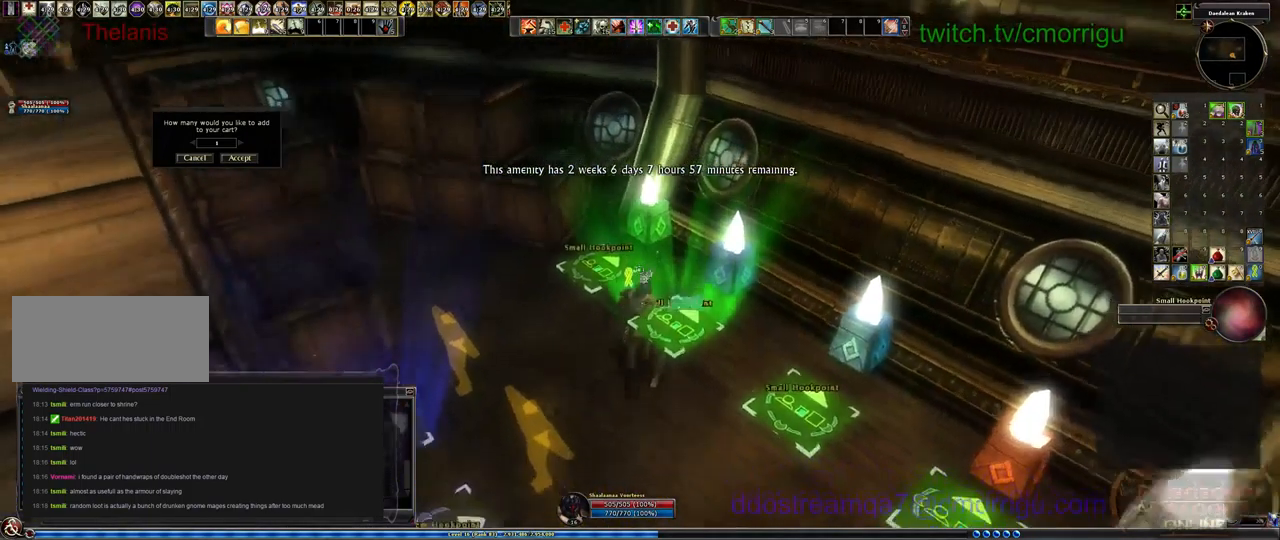
{"keys": ["s"], "events": [[400, "a", "up"]]}
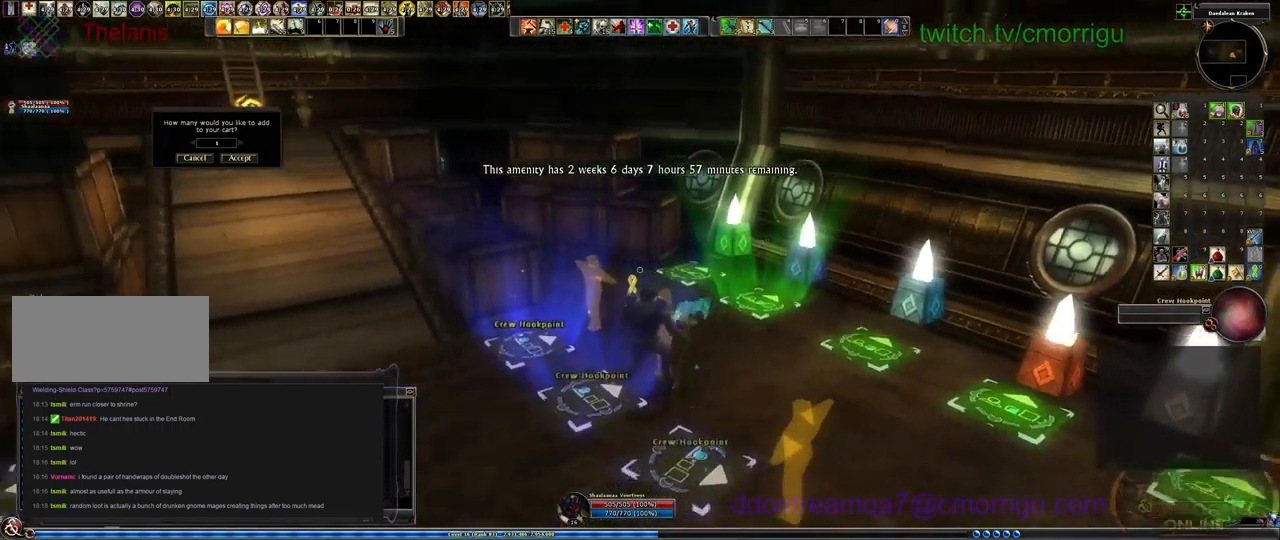
{"keys": [], "events": [[300, "s", "up"]]}
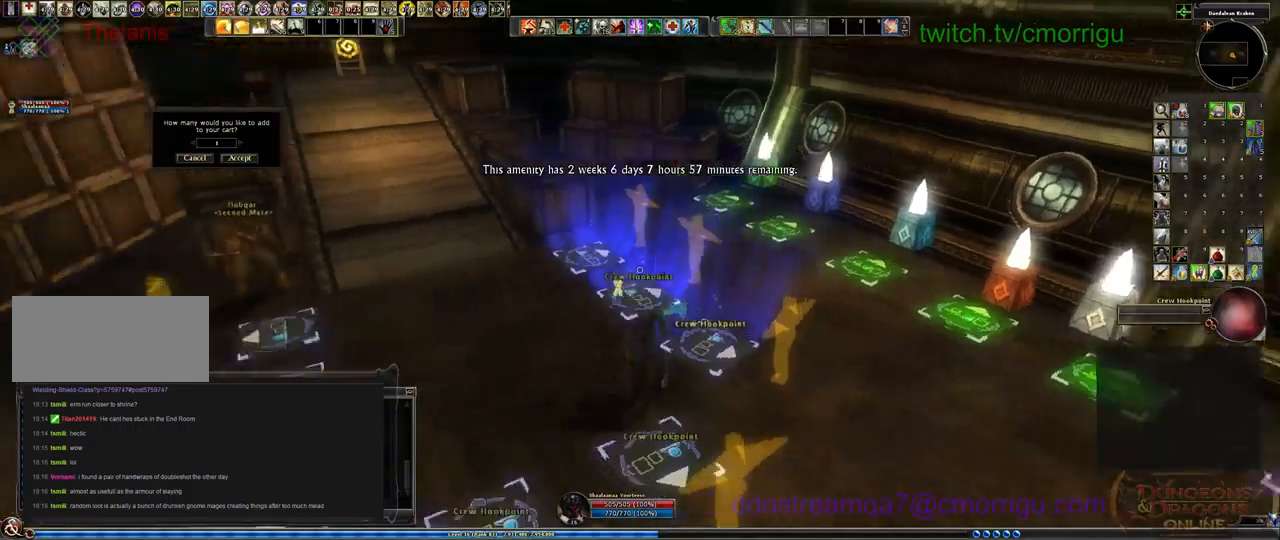
{"keys": [], "events": [[67, "a", "down"], [467, "a", "up"]]}
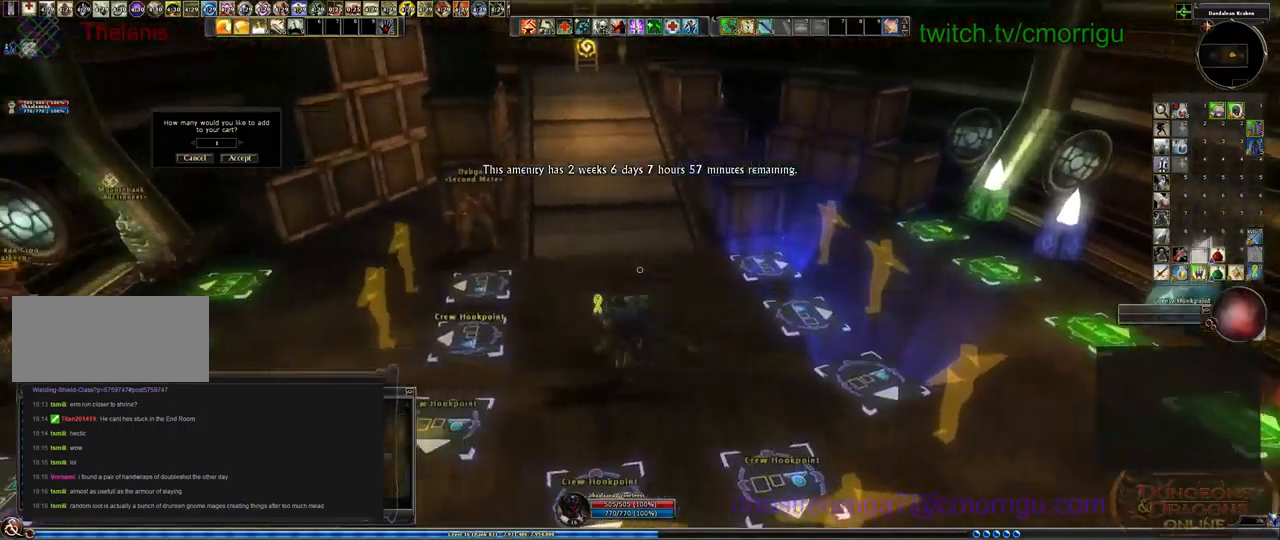
{"keys": ["d", "w"], "events": [[200, "w", "down"], [500, "d", "down"]]}
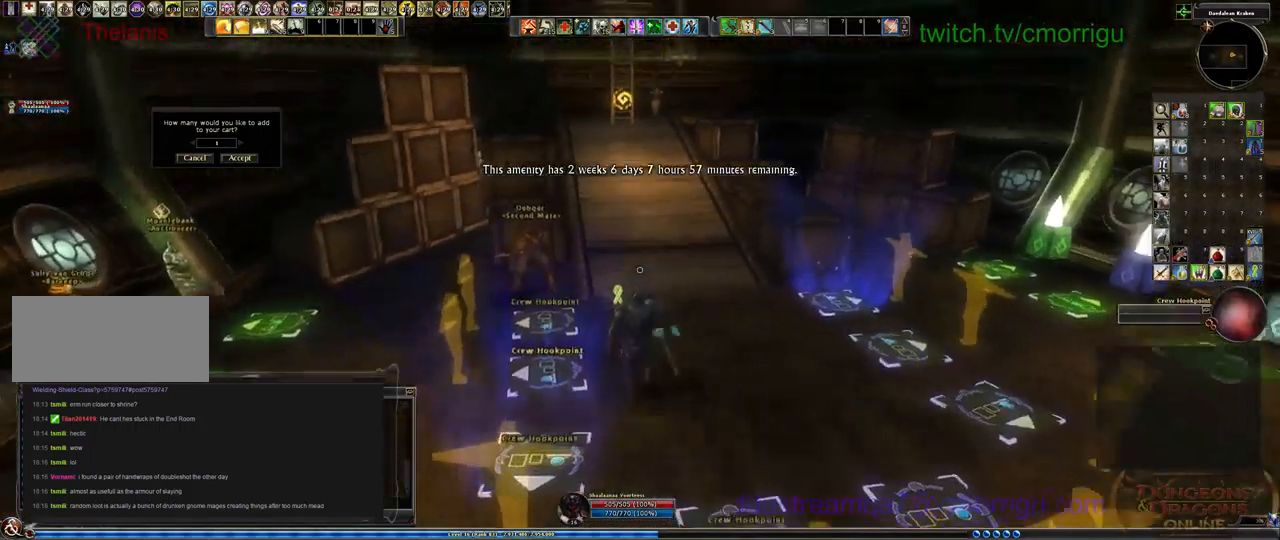
{"keys": [], "events": [[67, "d", "up"], [300, "w", "up"]]}
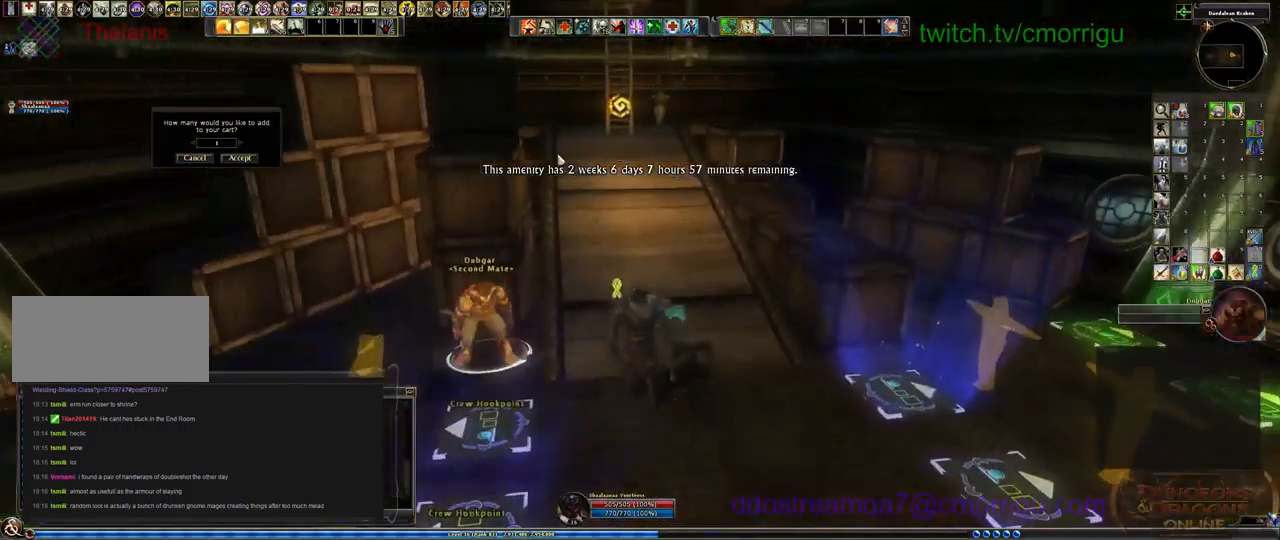
{"keys": [], "events": []}
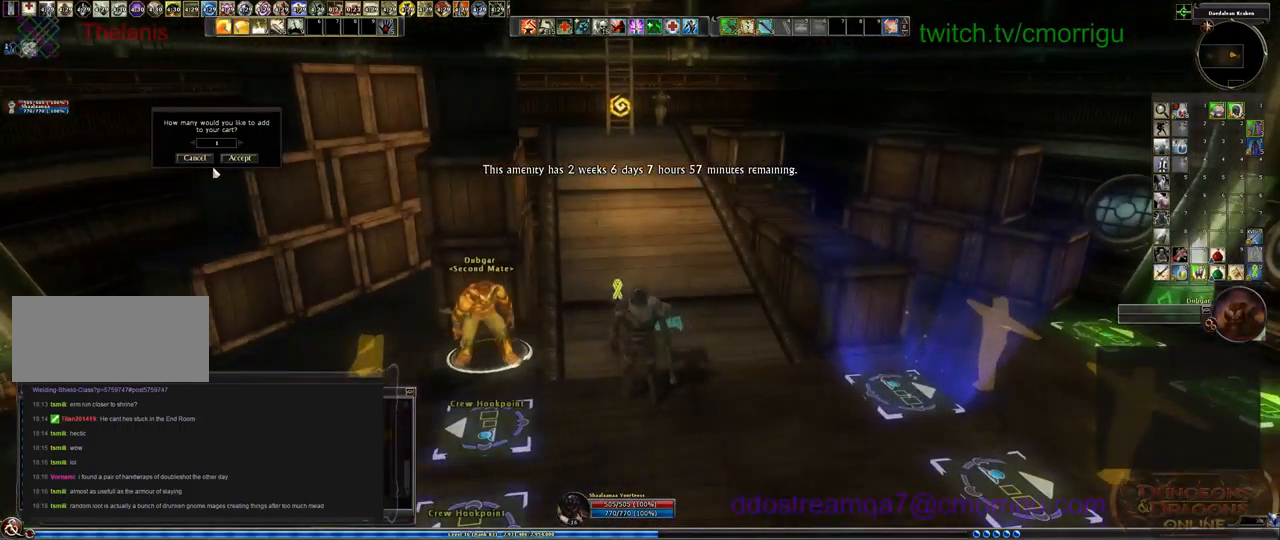
{"keys": [], "events": []}
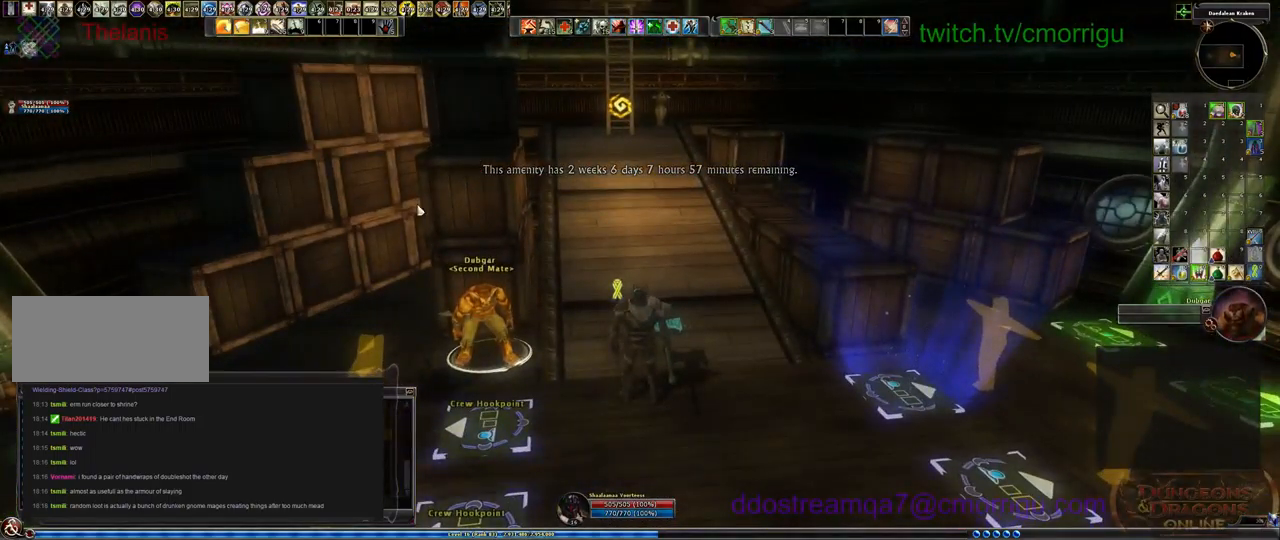
{"keys": ["w"], "events": [[233, "w", "down"]]}
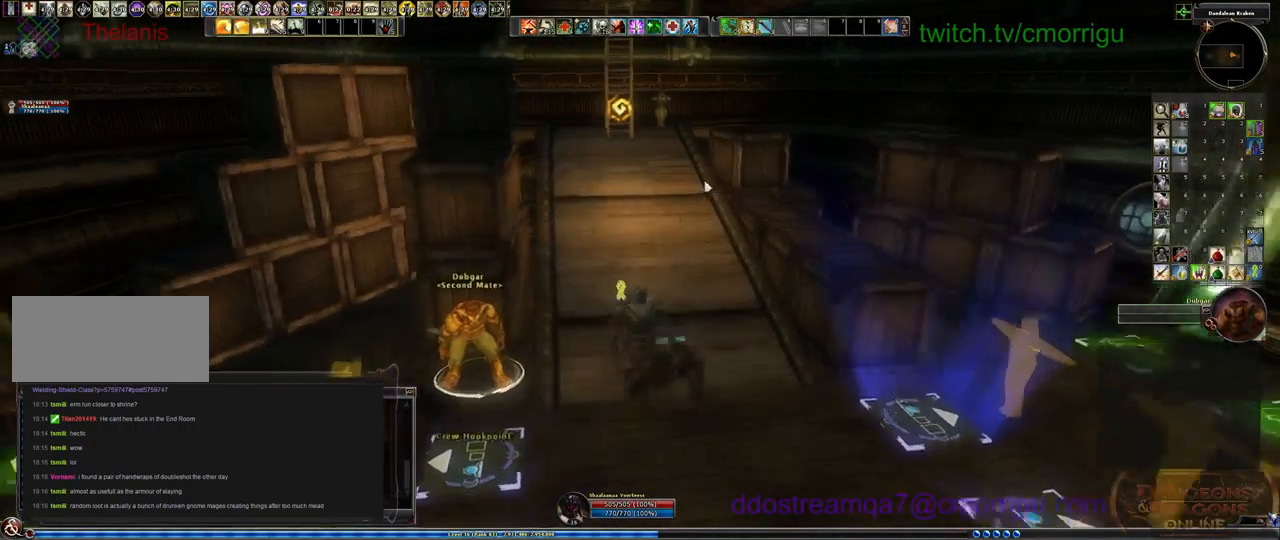
{"keys": [], "events": [[333, "w", "up"]]}
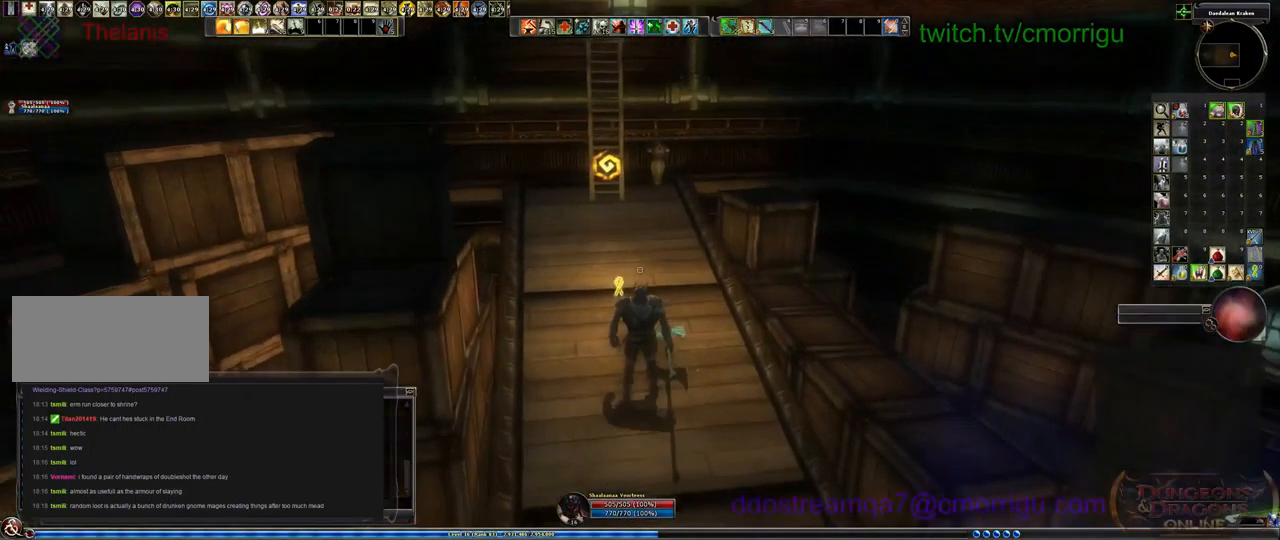
{"keys": [], "events": []}
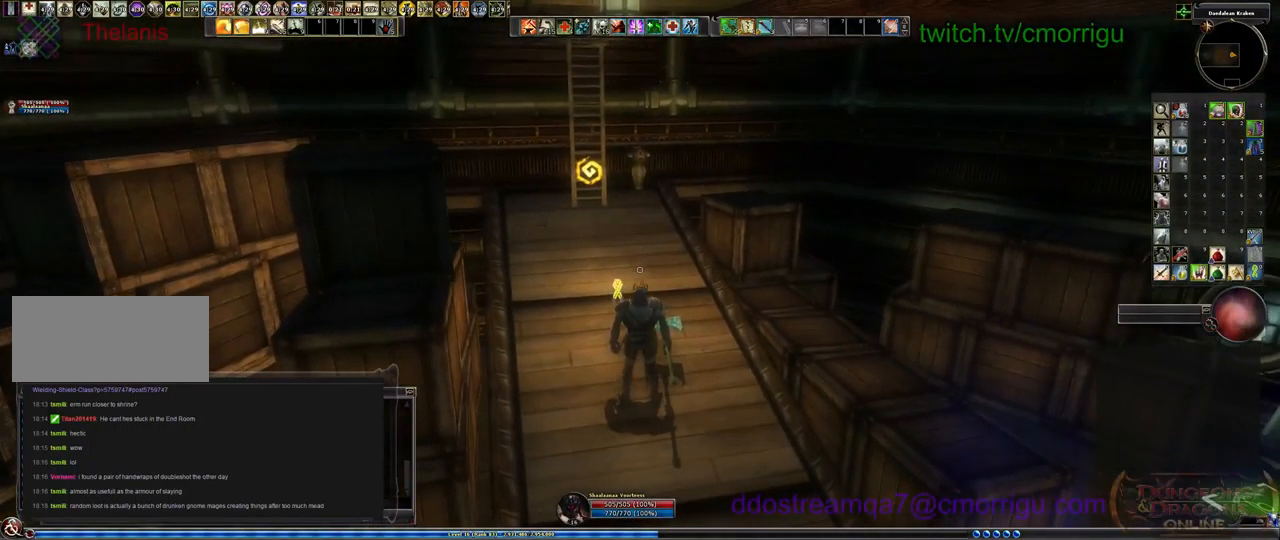
{"keys": [], "events": []}
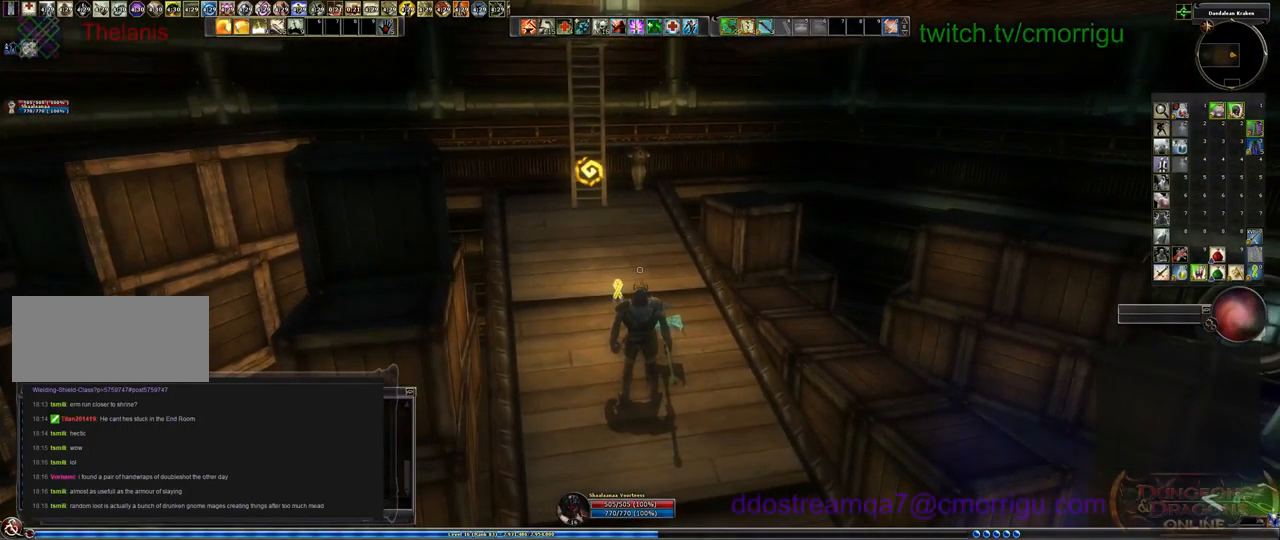
{"keys": ["w"], "events": [[400, "w", "down"]]}
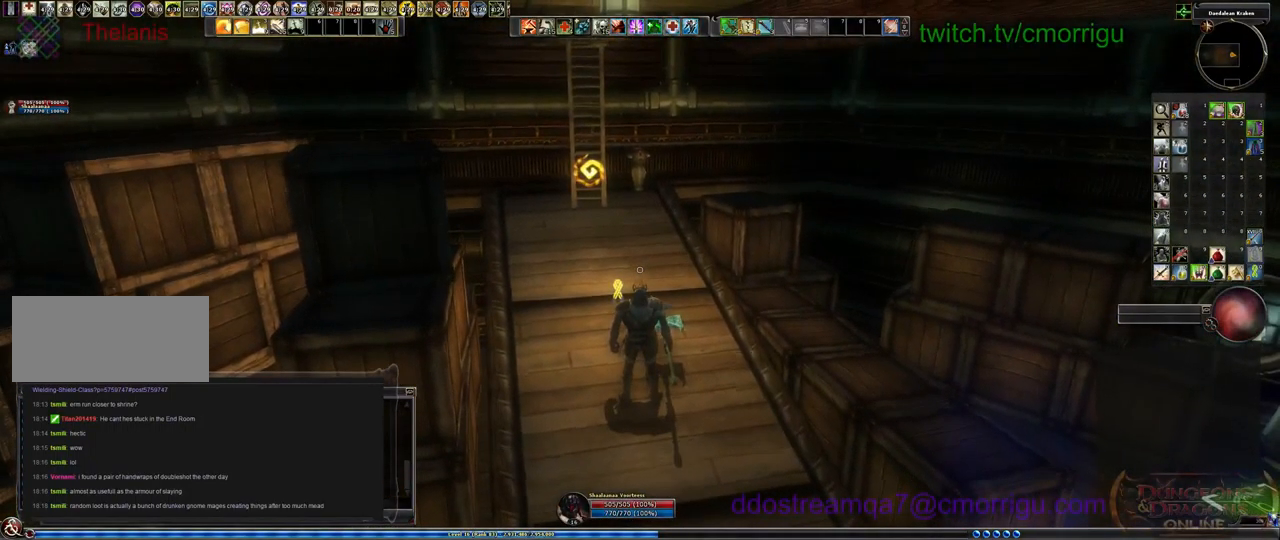
{"keys": ["w"], "events": []}